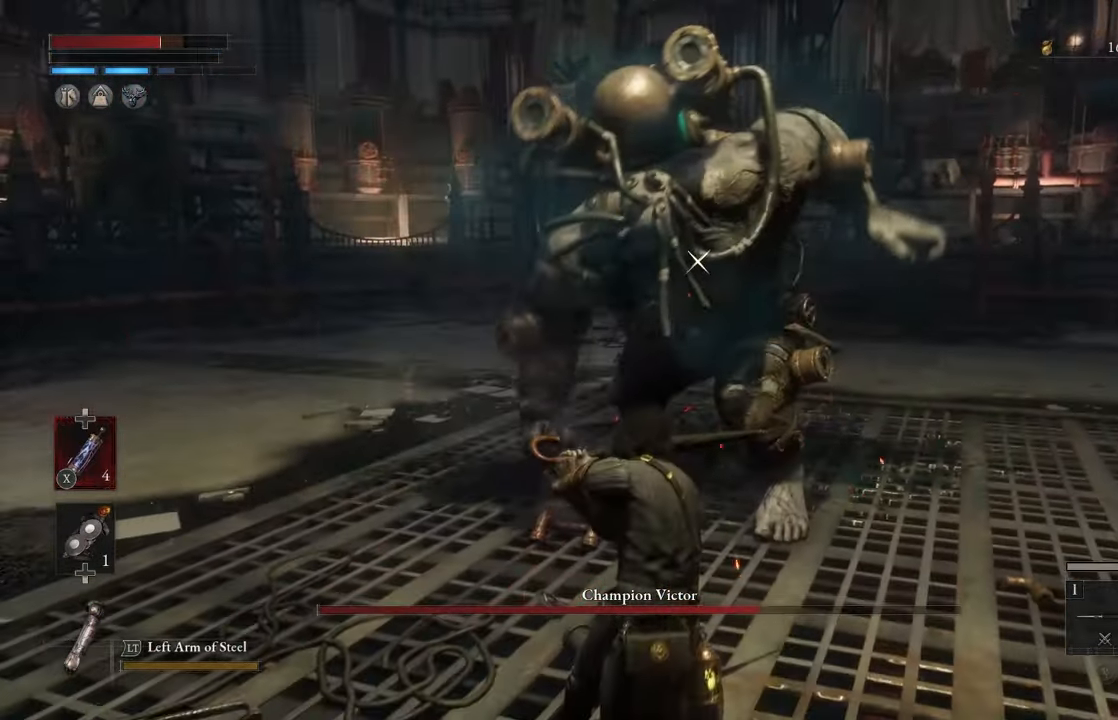
Gameplay with a controller (Xbox layout); each line is a JSON object with the inputs held at the frame after it. "events" lists button and stick changes between this image and that frame as [ms after this image, input, new state], when the widget could be followed in between. Not read: L2 R2.
{"buttons": [], "left_stick": "center", "right_stick": "center", "events": [[133, "R1", "down"], [266, "R1", "up"]]}
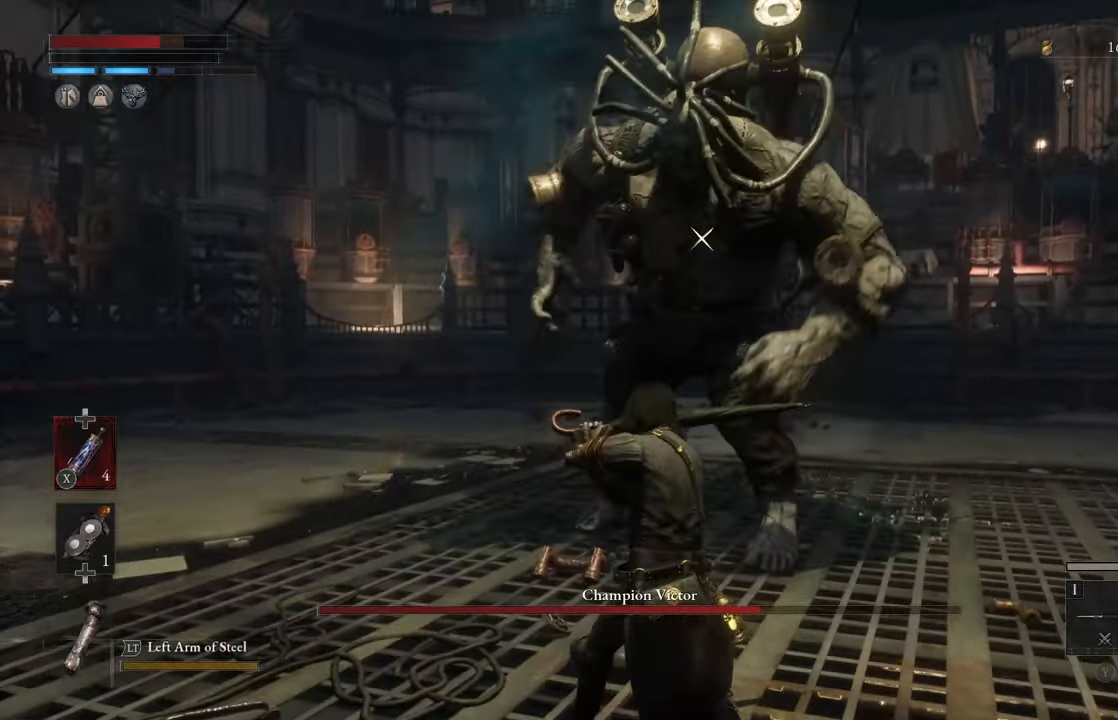
{"buttons": [], "left_stick": "center", "right_stick": "center", "events": []}
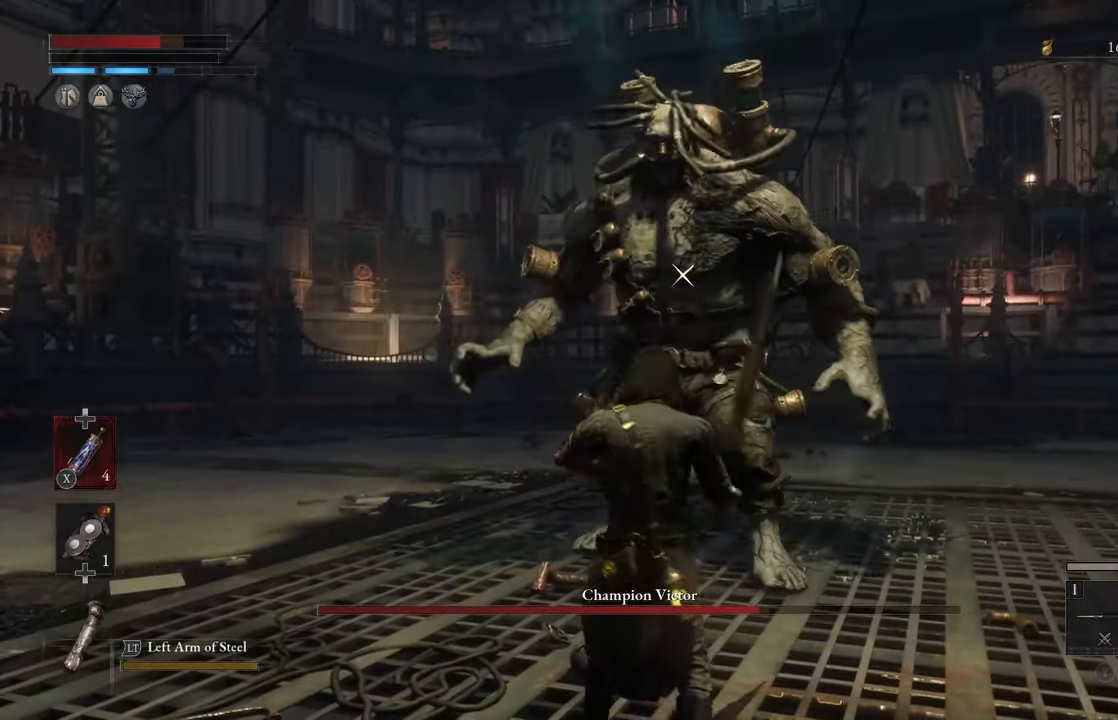
{"buttons": [], "left_stick": "center", "right_stick": "center", "events": []}
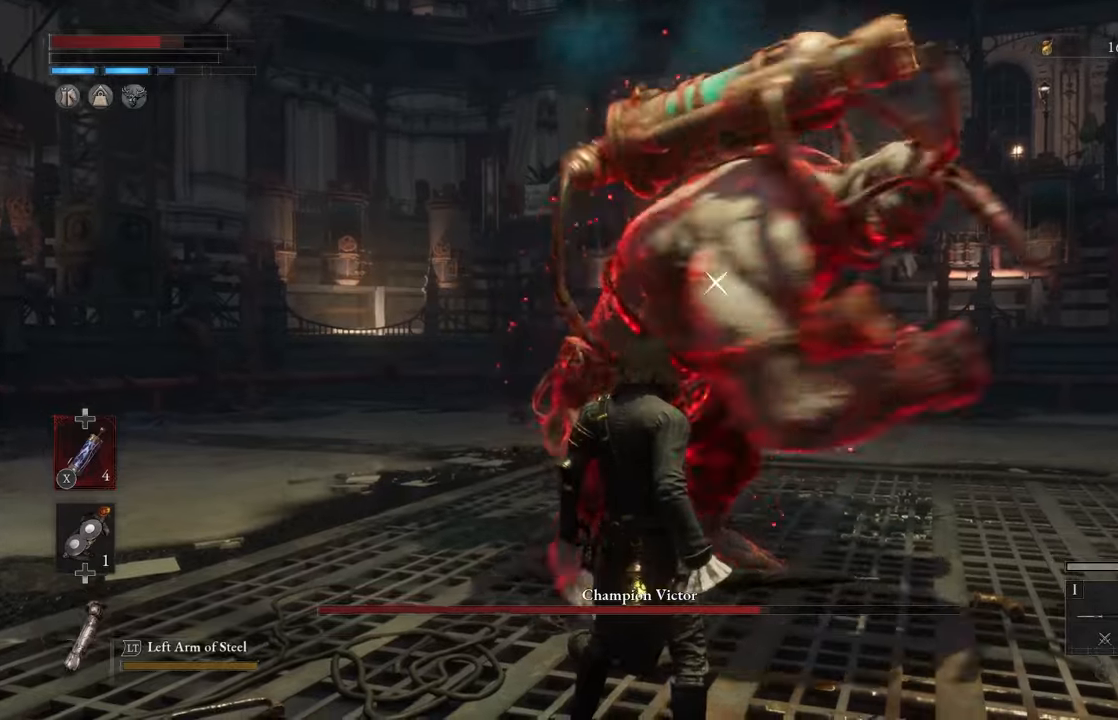
{"buttons": [], "left_stick": "down", "right_stick": "center", "events": [[67, "left_stick", "down"]]}
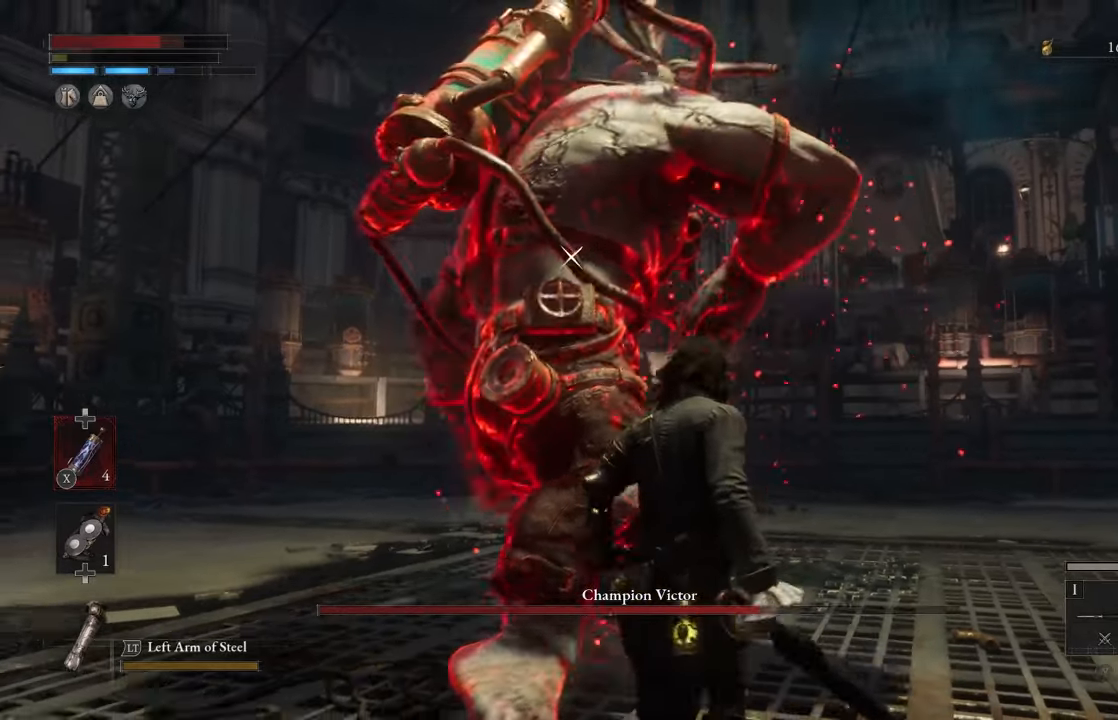
{"buttons": [], "left_stick": "up", "right_stick": "center", "events": [[50, "left_stick", "center"], [250, "L1", "down"], [383, "L1", "up"], [467, "left_stick", "up"]]}
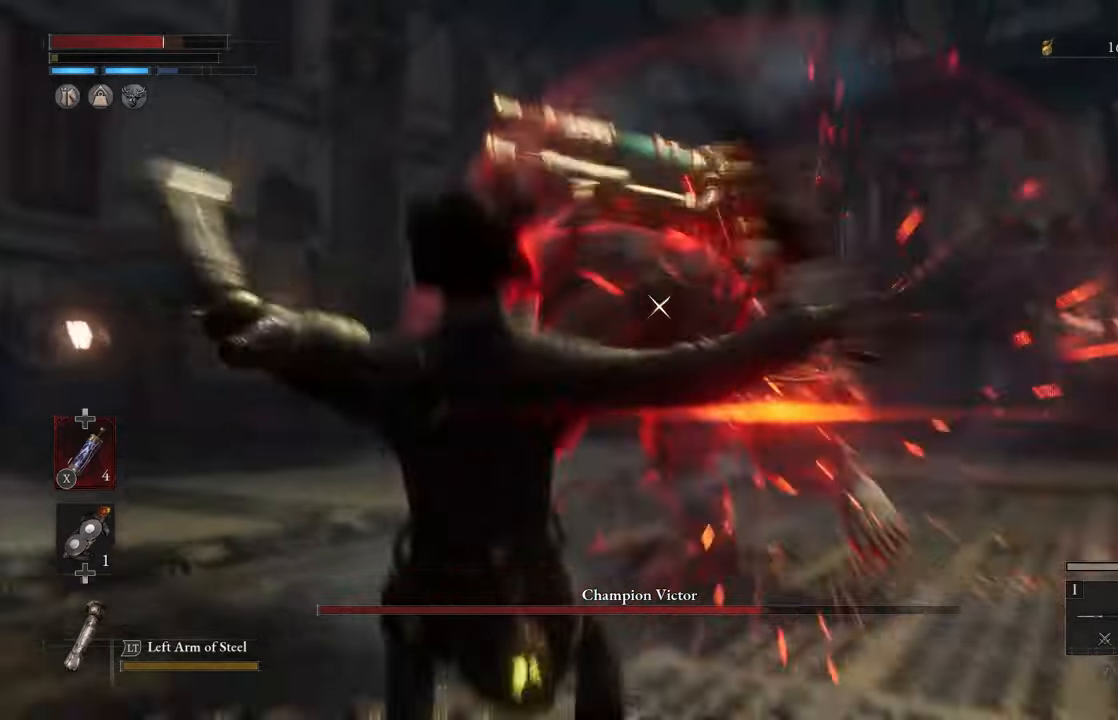
{"buttons": [], "left_stick": "up", "right_stick": "center", "events": []}
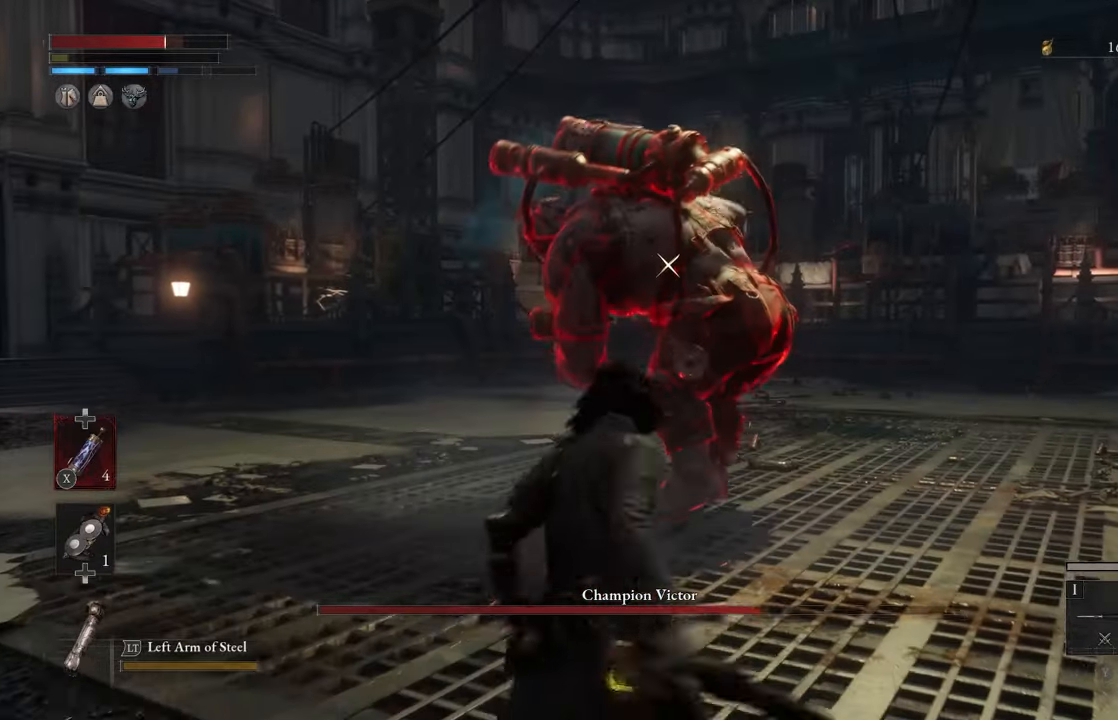
{"buttons": ["B", "R1"], "left_stick": "up", "right_stick": "center", "events": [[50, "B", "down"], [417, "R1", "down"]]}
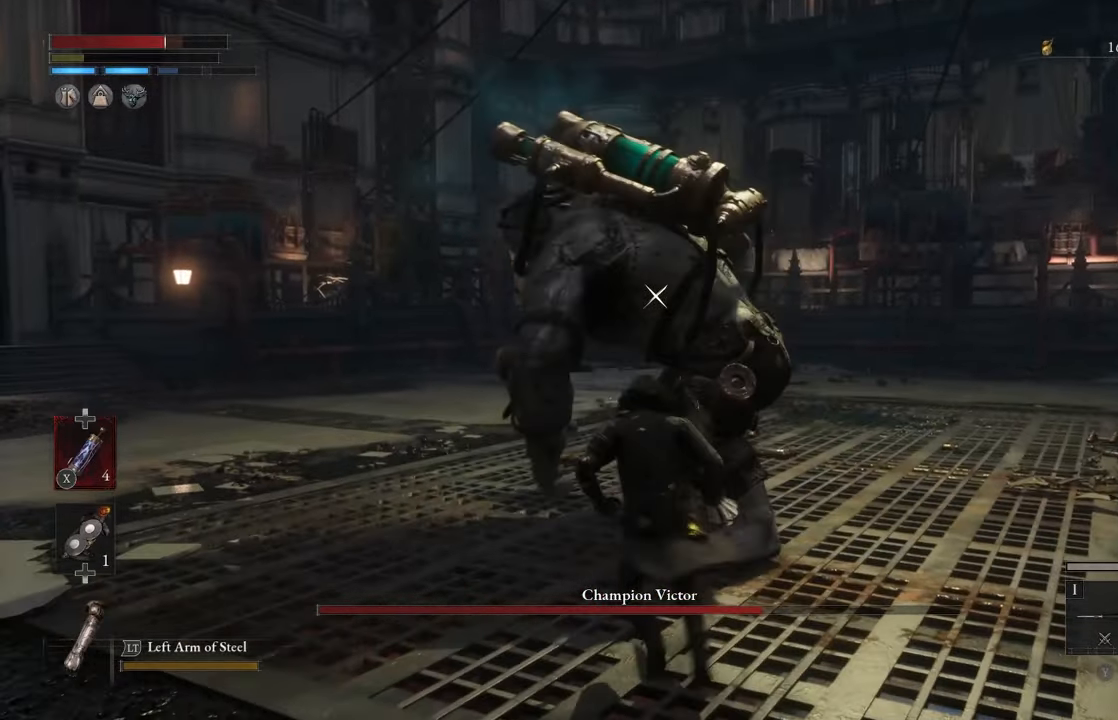
{"buttons": [], "left_stick": "up-right", "right_stick": "center", "events": [[117, "B", "up"], [117, "R1", "up"], [300, "left_stick", "up-right"]]}
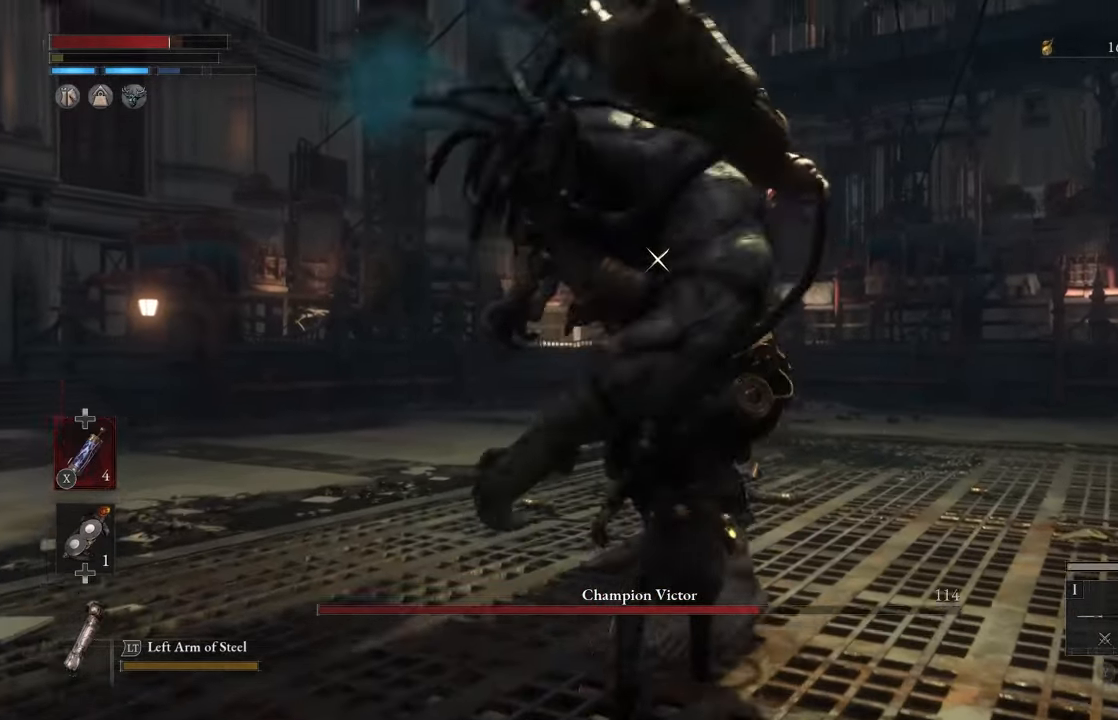
{"buttons": [], "left_stick": "right", "right_stick": "center", "events": [[83, "R1", "down"], [217, "R1", "up"], [417, "left_stick", "right"]]}
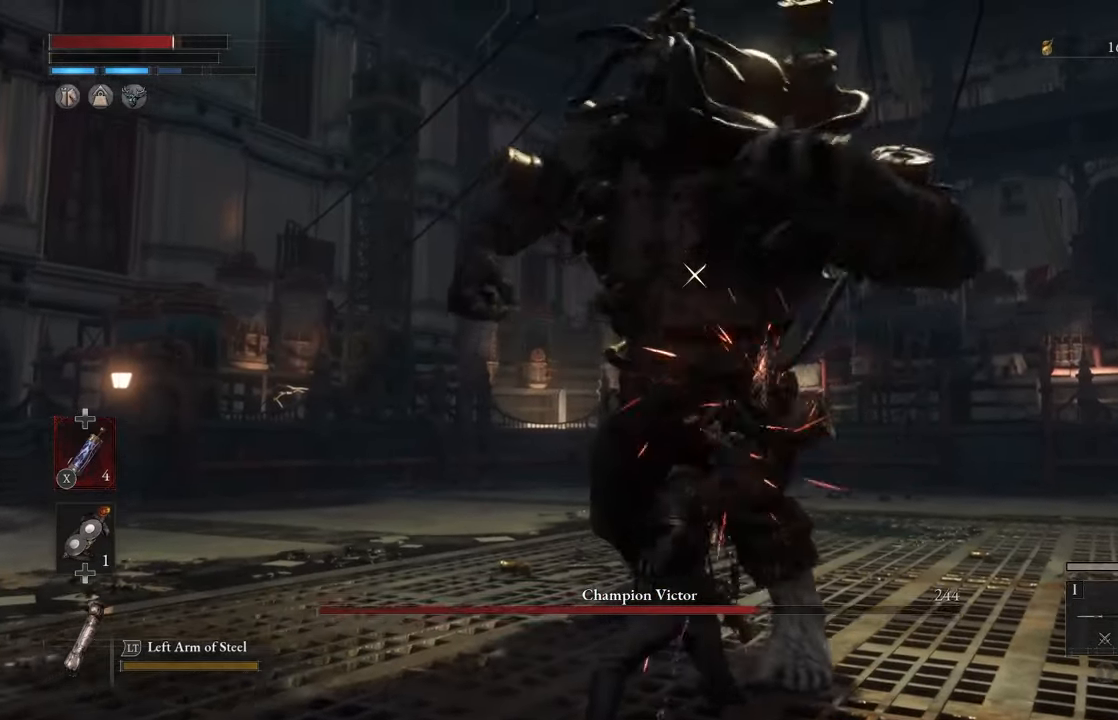
{"buttons": [], "left_stick": "down-right", "right_stick": "center", "events": [[200, "left_stick", "center"], [383, "left_stick", "down-right"]]}
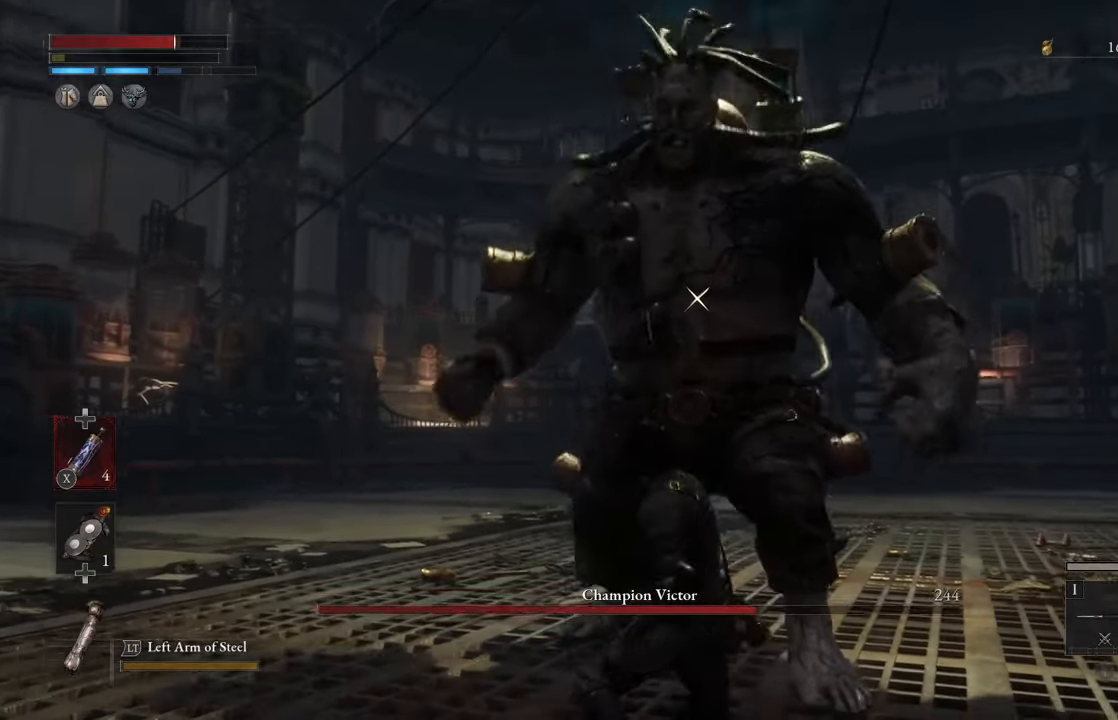
{"buttons": [], "left_stick": "down-right", "right_stick": "center", "events": []}
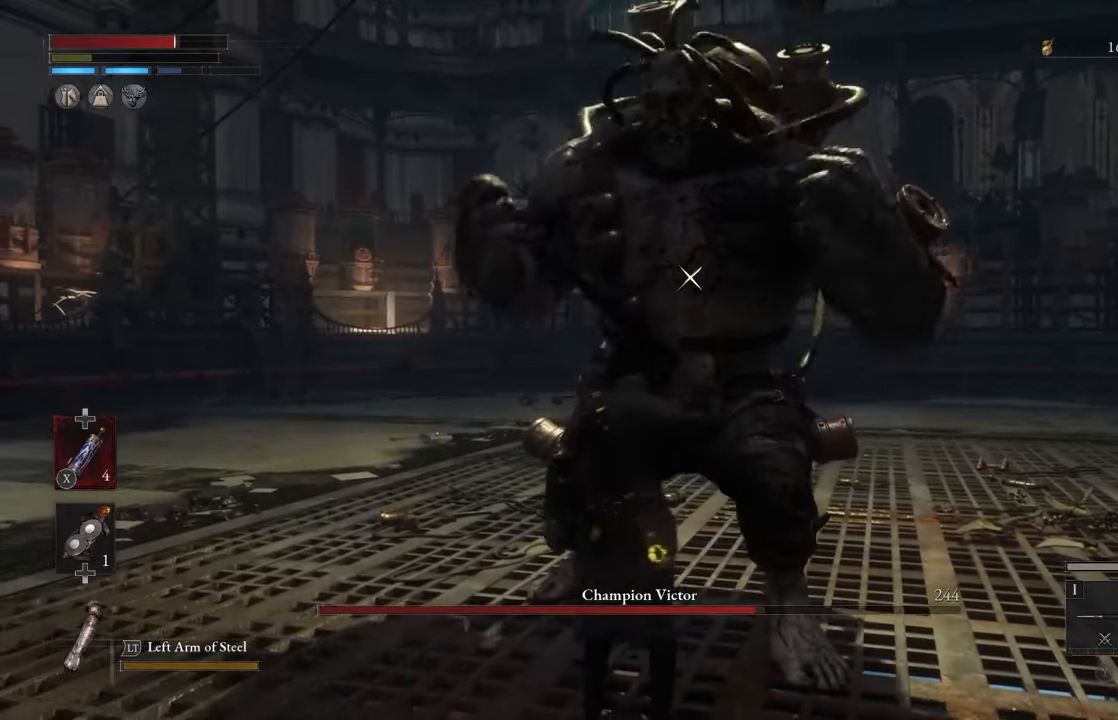
{"buttons": [], "left_stick": "down-right", "right_stick": "center", "events": []}
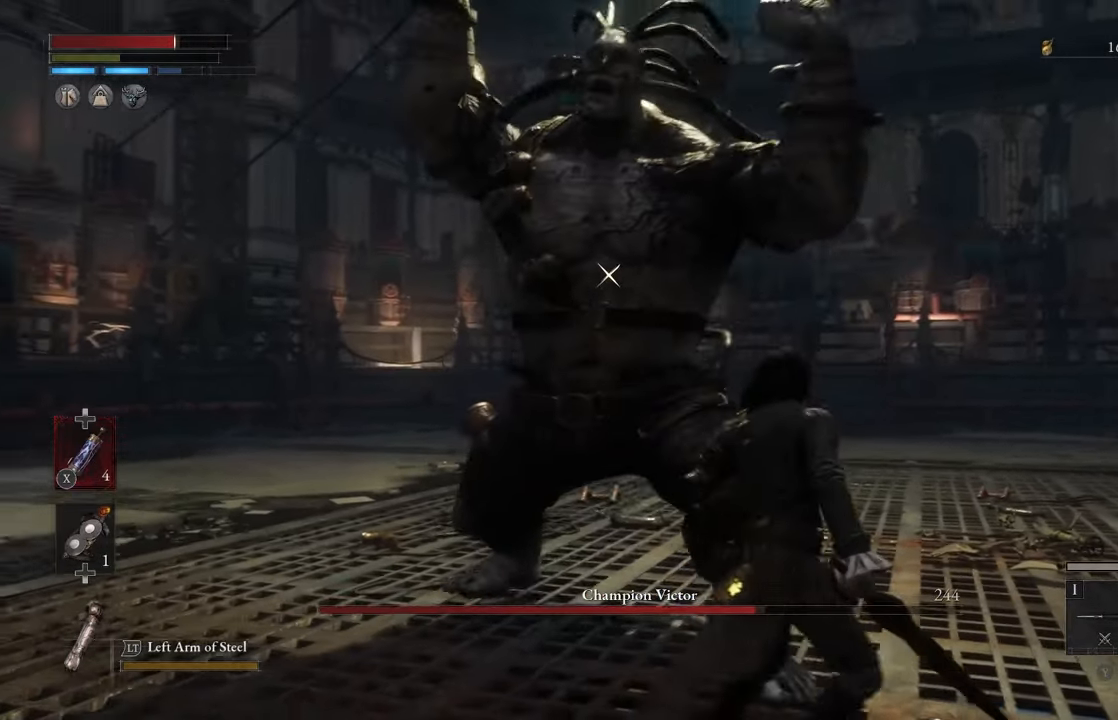
{"buttons": [], "left_stick": "down-right", "right_stick": "center", "events": []}
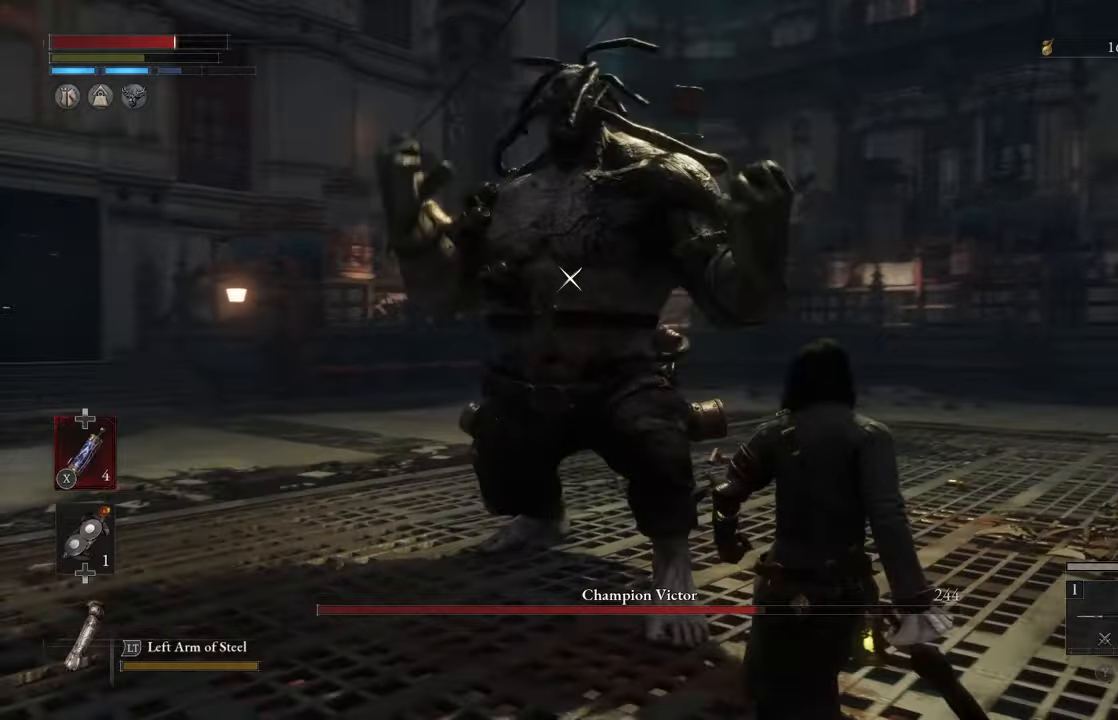
{"buttons": [], "left_stick": "up-right", "right_stick": "center", "events": [[417, "left_stick", "up-right"]]}
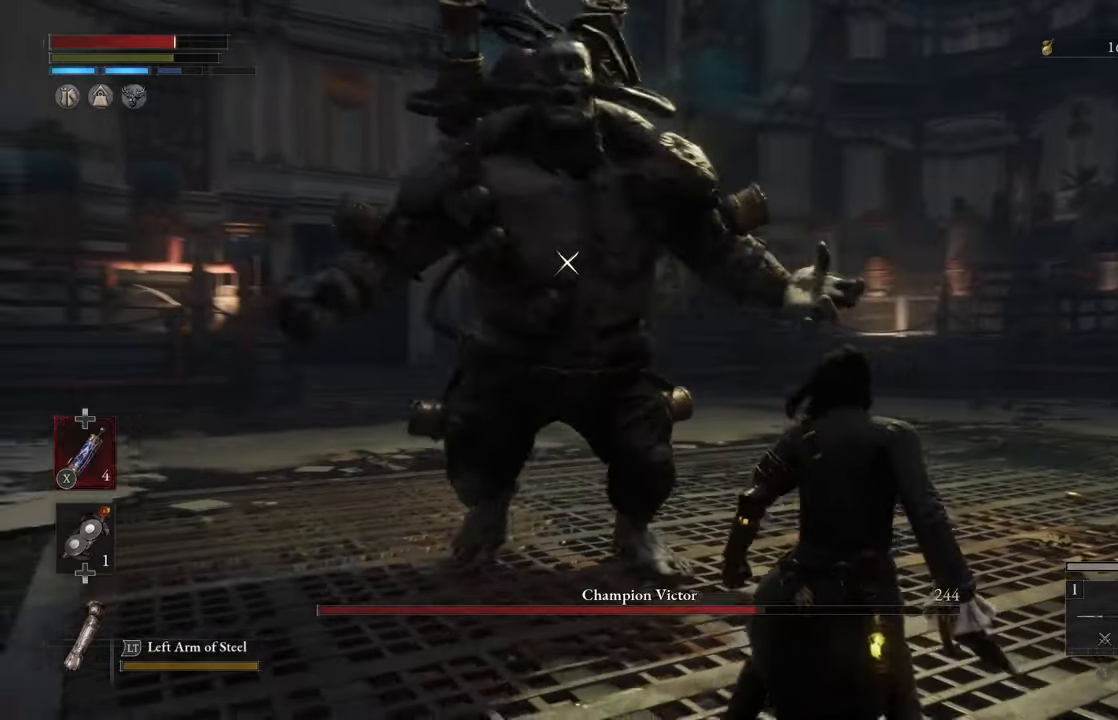
{"buttons": [], "left_stick": "up", "right_stick": "center", "events": [[17, "B", "down"], [84, "B", "up"], [200, "left_stick", "up"]]}
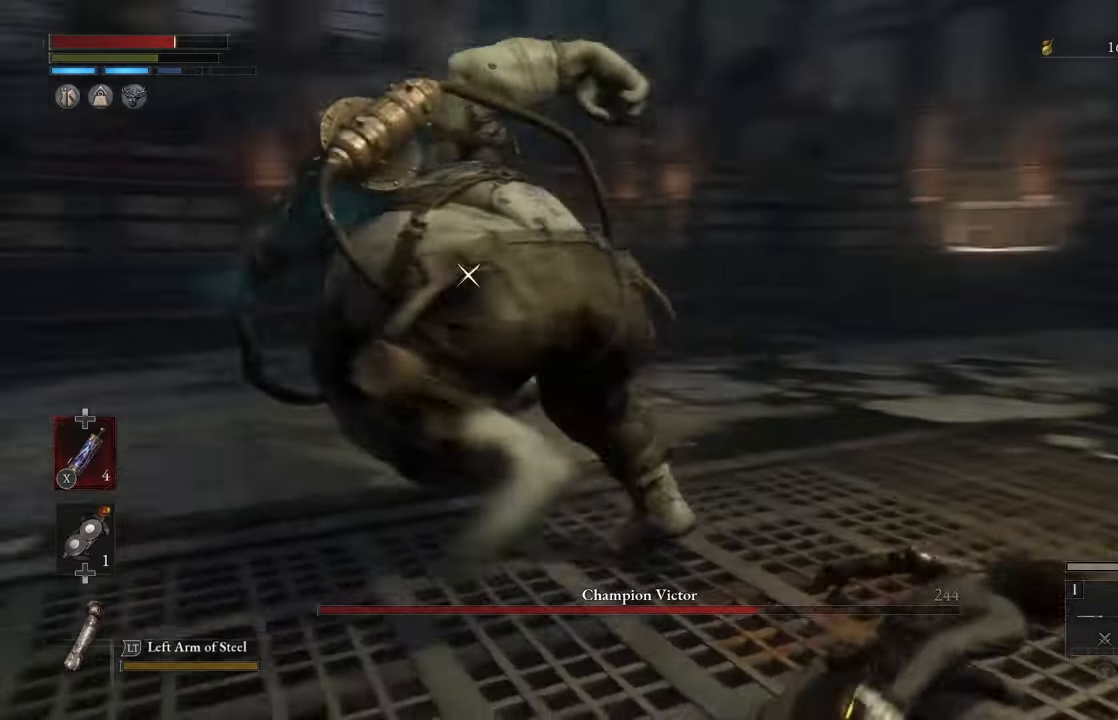
{"buttons": ["R1"], "left_stick": "up", "right_stick": "center", "events": [[50, "R1", "down"], [200, "R1", "up"], [500, "R1", "down"]]}
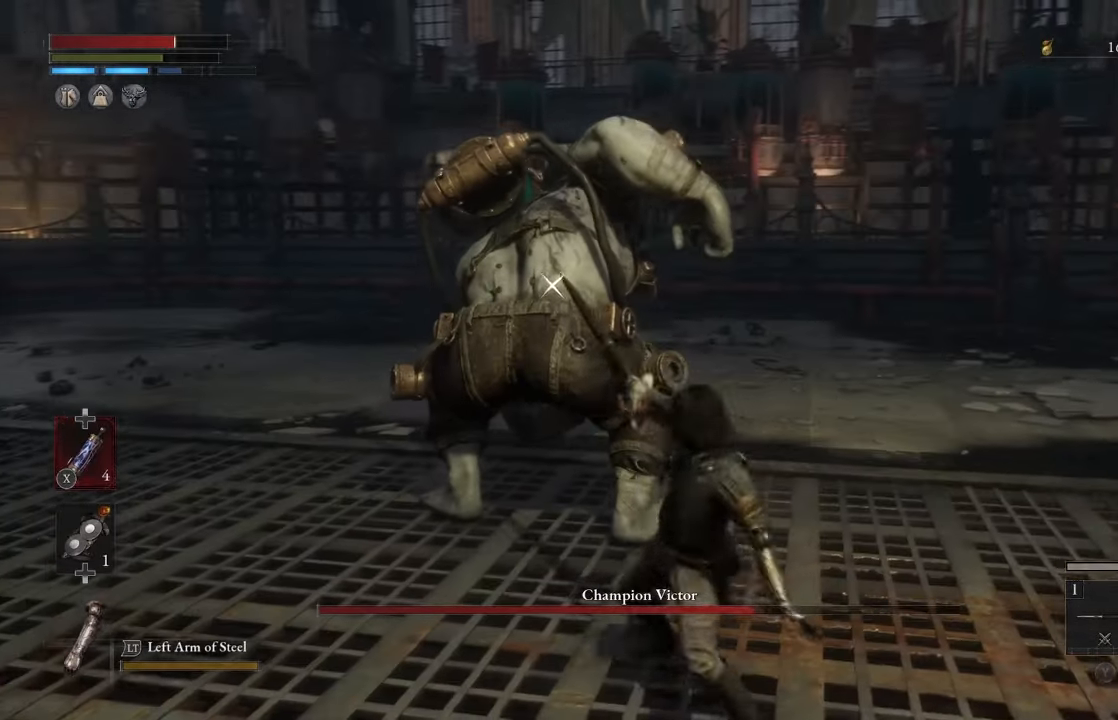
{"buttons": ["R1"], "left_stick": "up", "right_stick": "center", "events": [[167, "R1", "up"], [384, "R1", "down"]]}
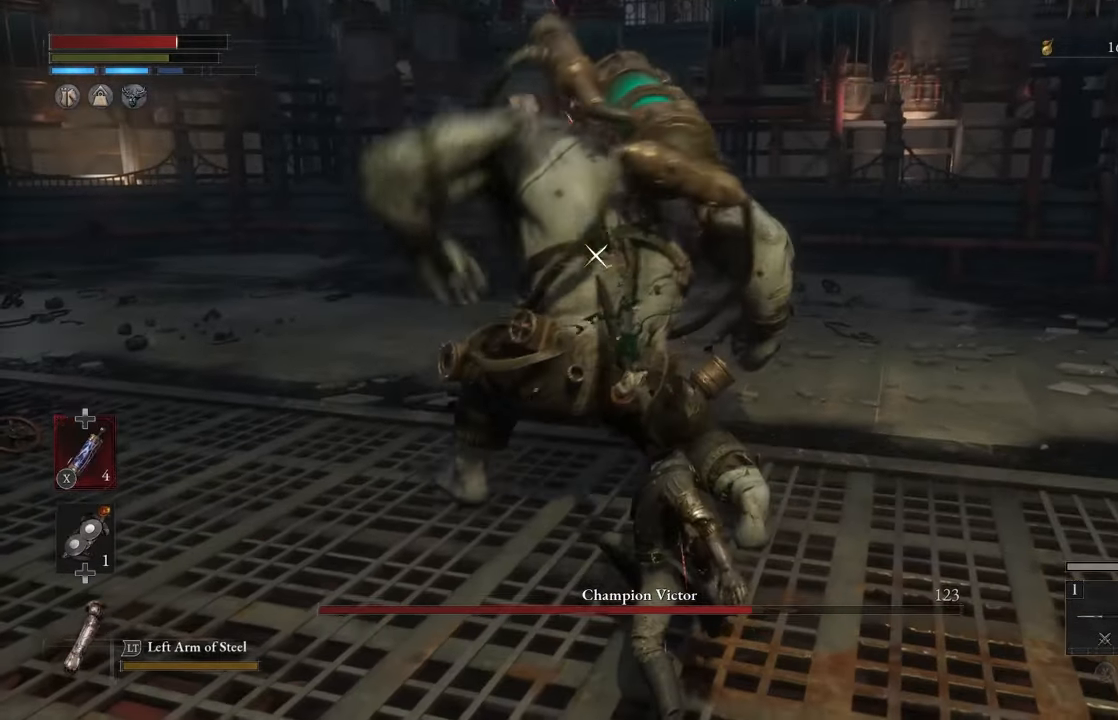
{"buttons": ["R1"], "left_stick": "up-right", "right_stick": "center", "events": [[50, "R1", "up"], [117, "left_stick", "up-right"], [500, "R1", "down"]]}
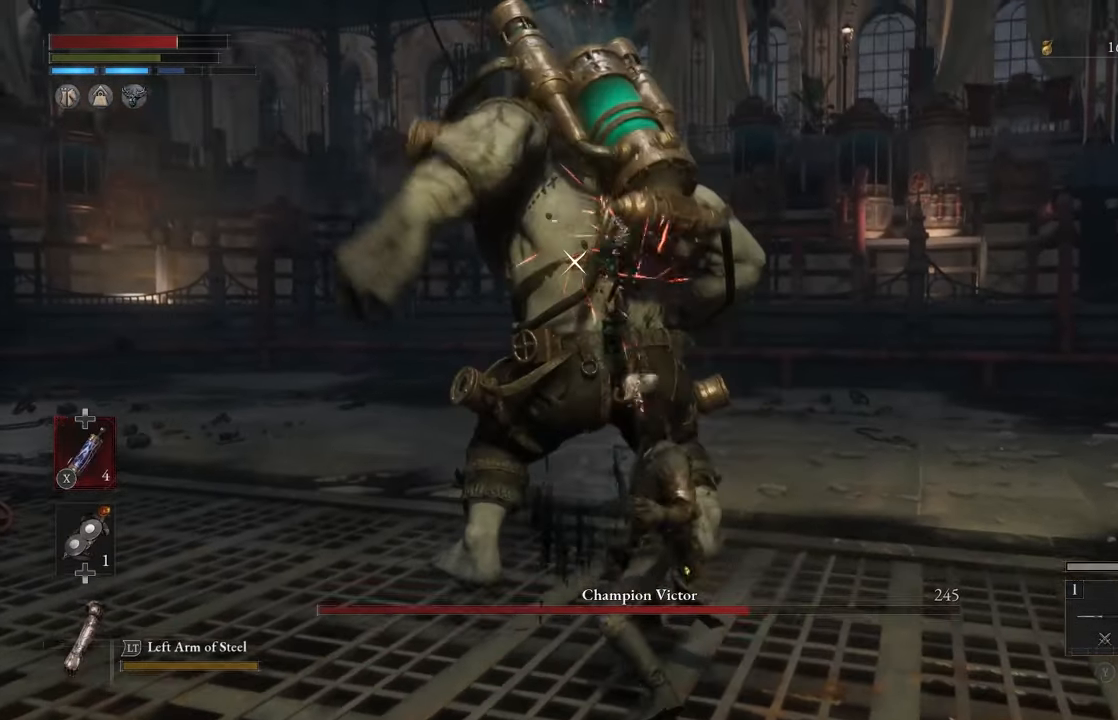
{"buttons": [], "left_stick": "center", "right_stick": "center", "events": [[117, "R1", "up"], [450, "left_stick", "center"]]}
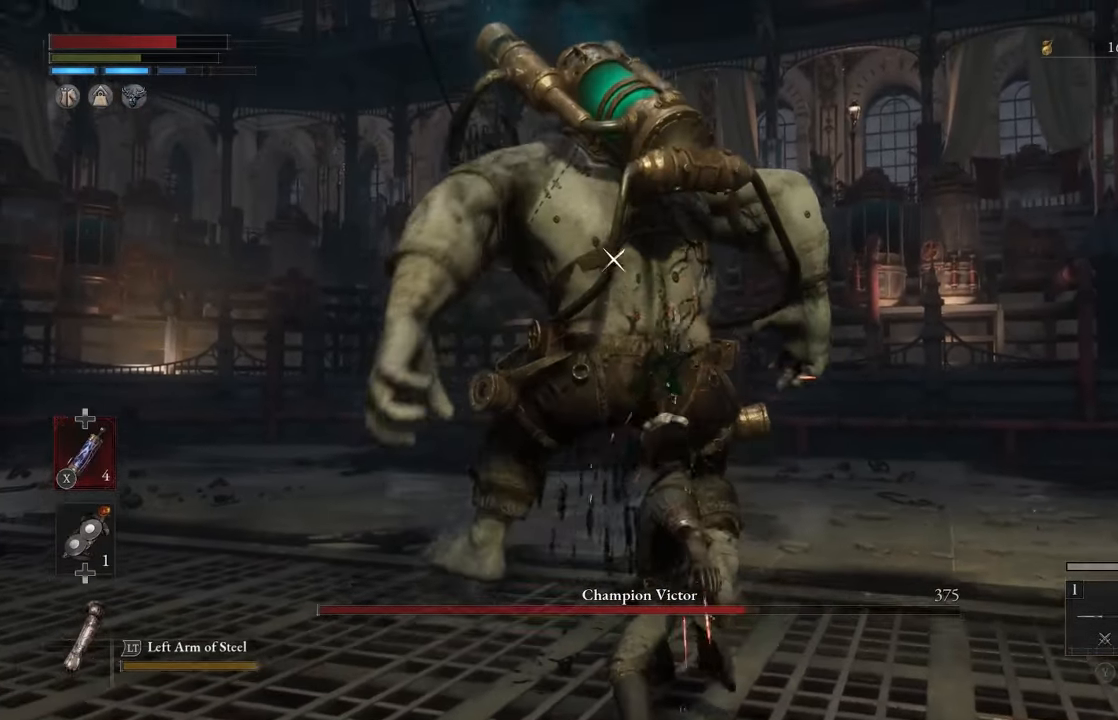
{"buttons": [], "left_stick": "right", "right_stick": "center", "events": [[150, "left_stick", "down-right"], [217, "R1", "down"], [384, "R1", "up"], [417, "left_stick", "right"]]}
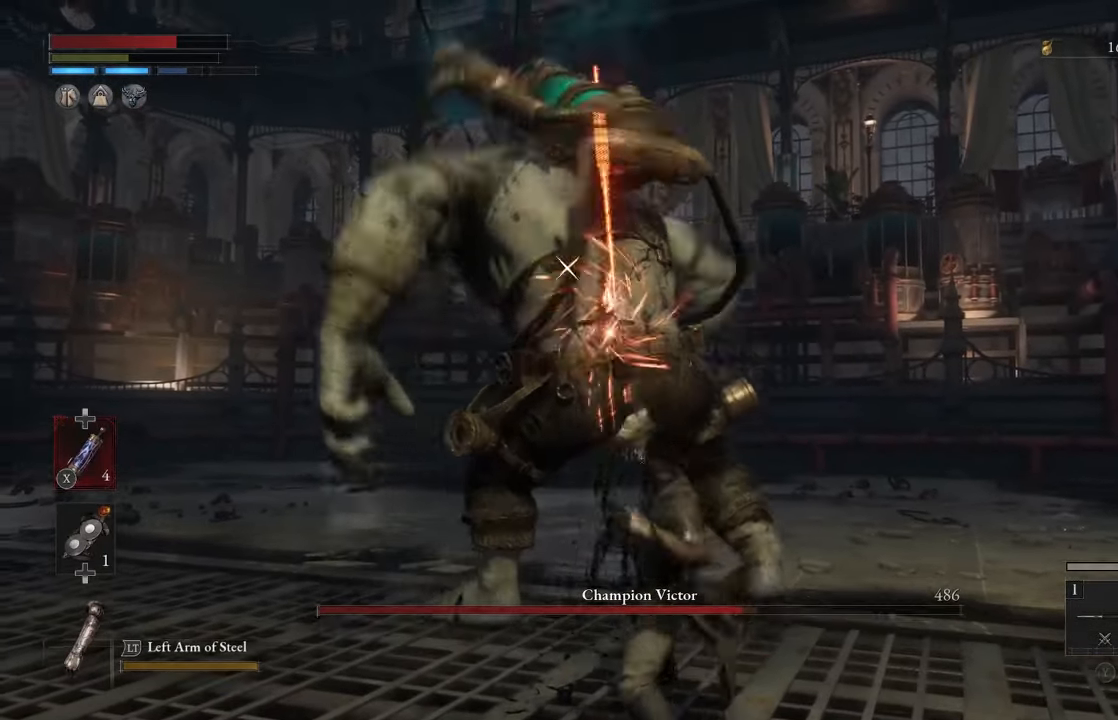
{"buttons": [], "left_stick": "center", "right_stick": "center", "events": [[200, "left_stick", "center"]]}
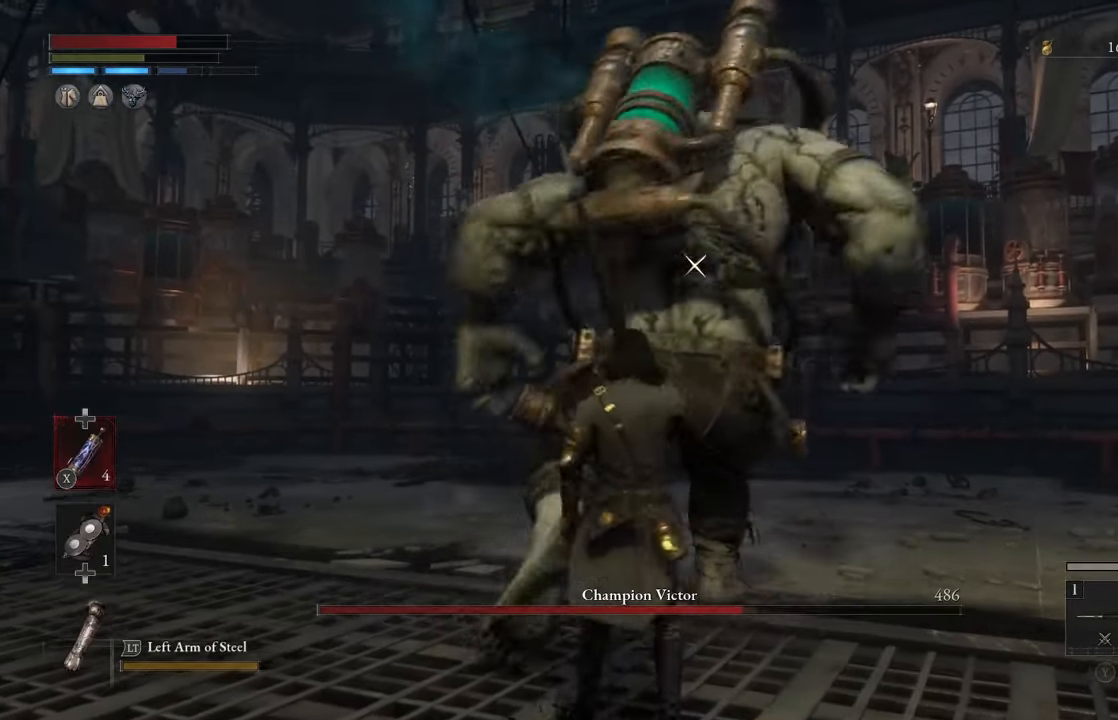
{"buttons": [], "left_stick": "center", "right_stick": "center", "events": []}
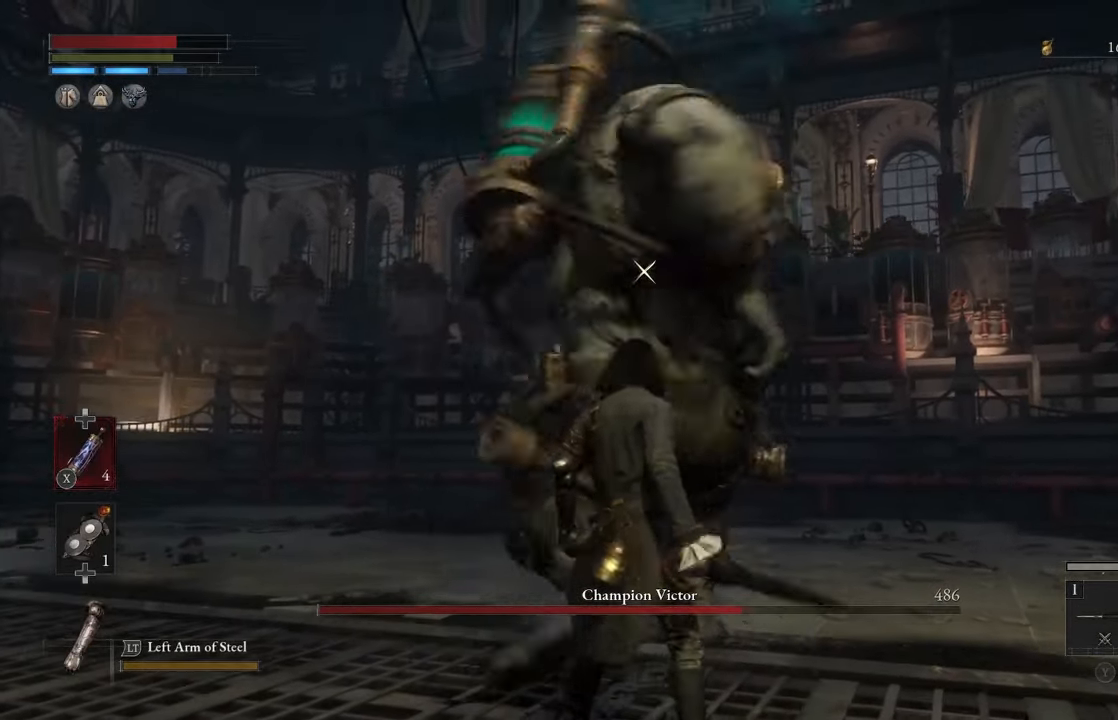
{"buttons": ["B"], "left_stick": "up", "right_stick": "center", "events": [[50, "L1", "down"], [150, "L1", "up"], [217, "left_stick", "up"], [267, "B", "down"]]}
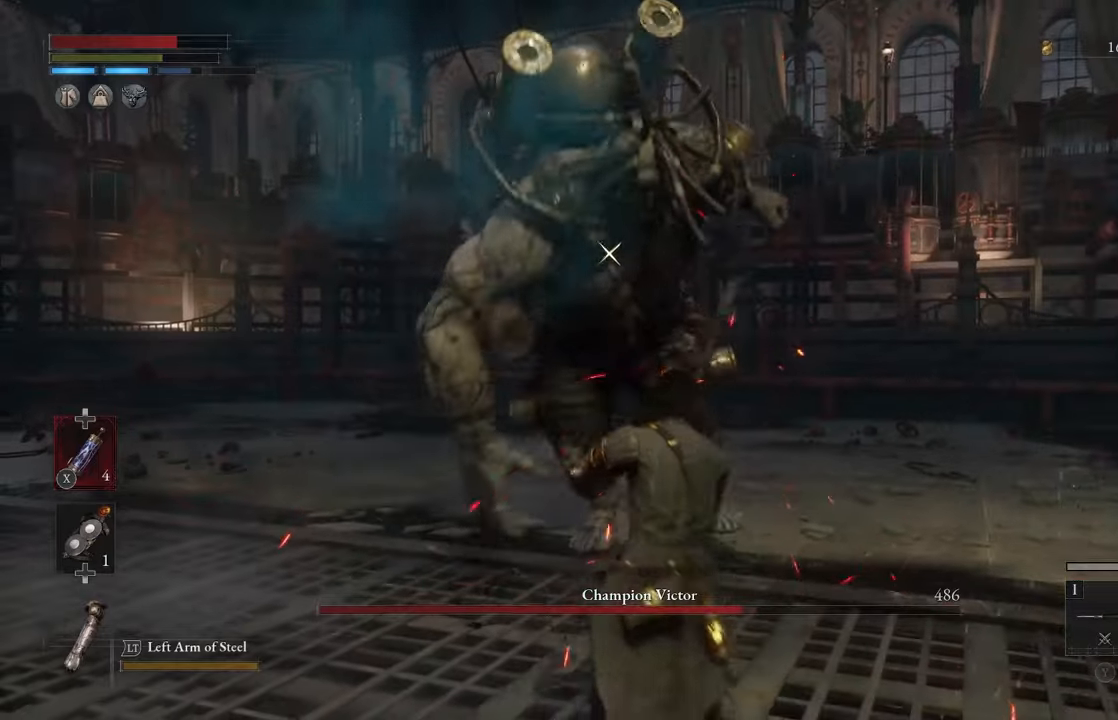
{"buttons": ["B"], "left_stick": "up", "right_stick": "center", "events": []}
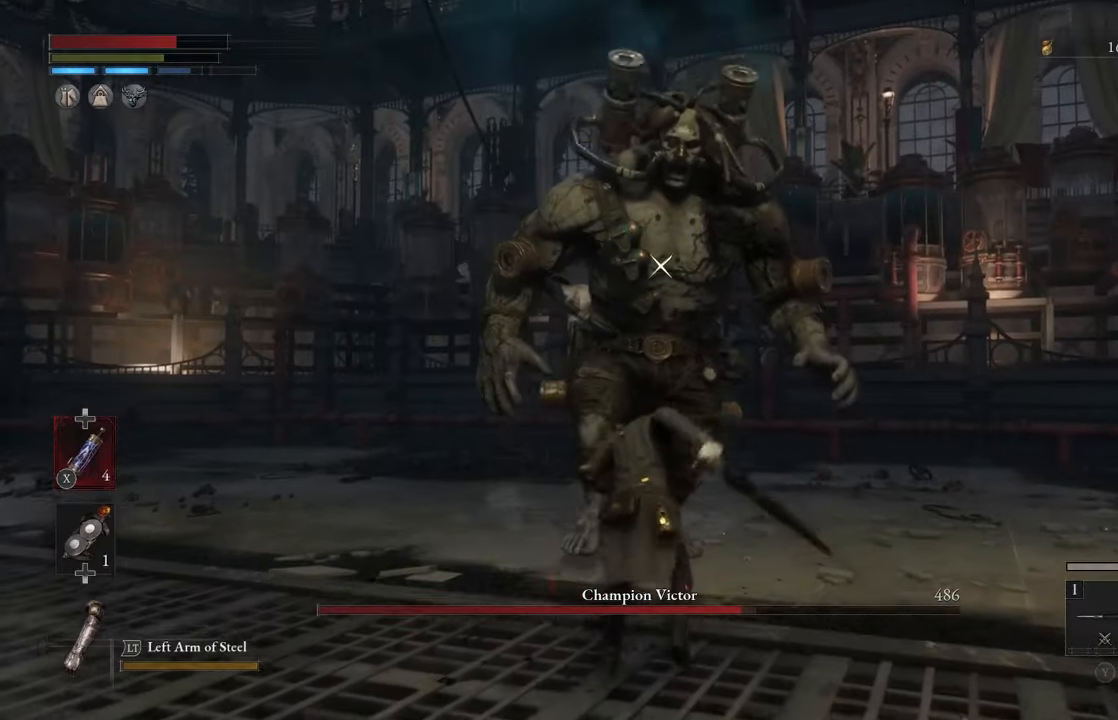
{"buttons": [], "left_stick": "up", "right_stick": "center", "events": [[50, "B", "up"]]}
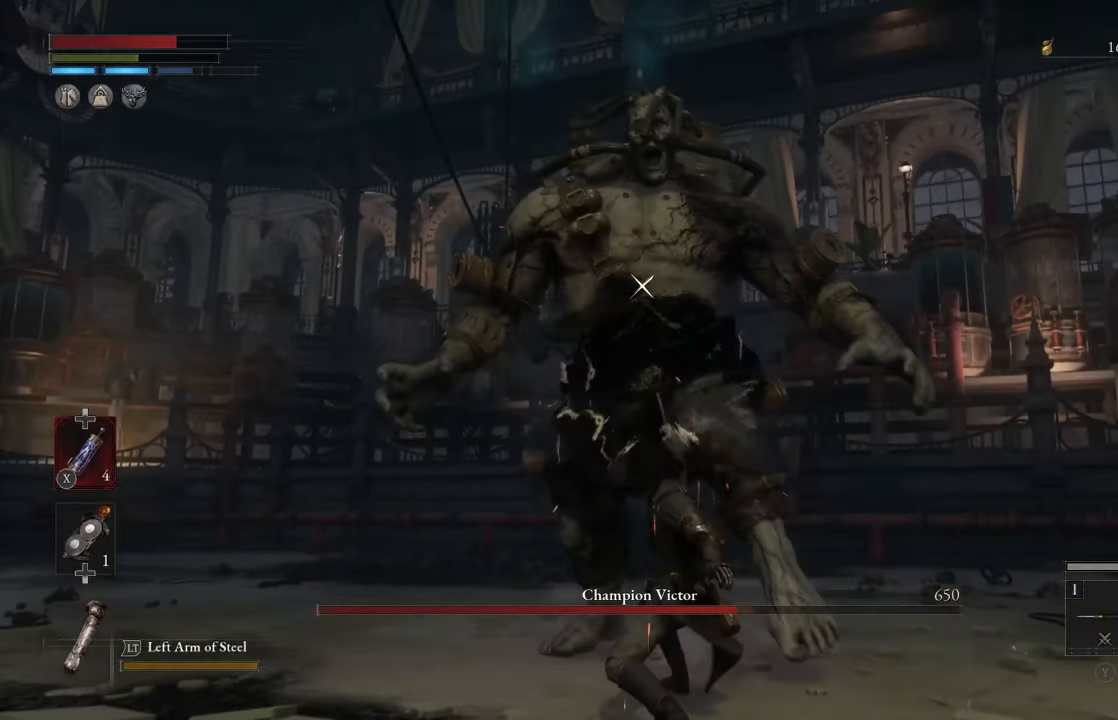
{"buttons": [], "left_stick": "center", "right_stick": "center", "events": [[33, "R1", "down"], [183, "R1", "up"], [416, "left_stick", "center"]]}
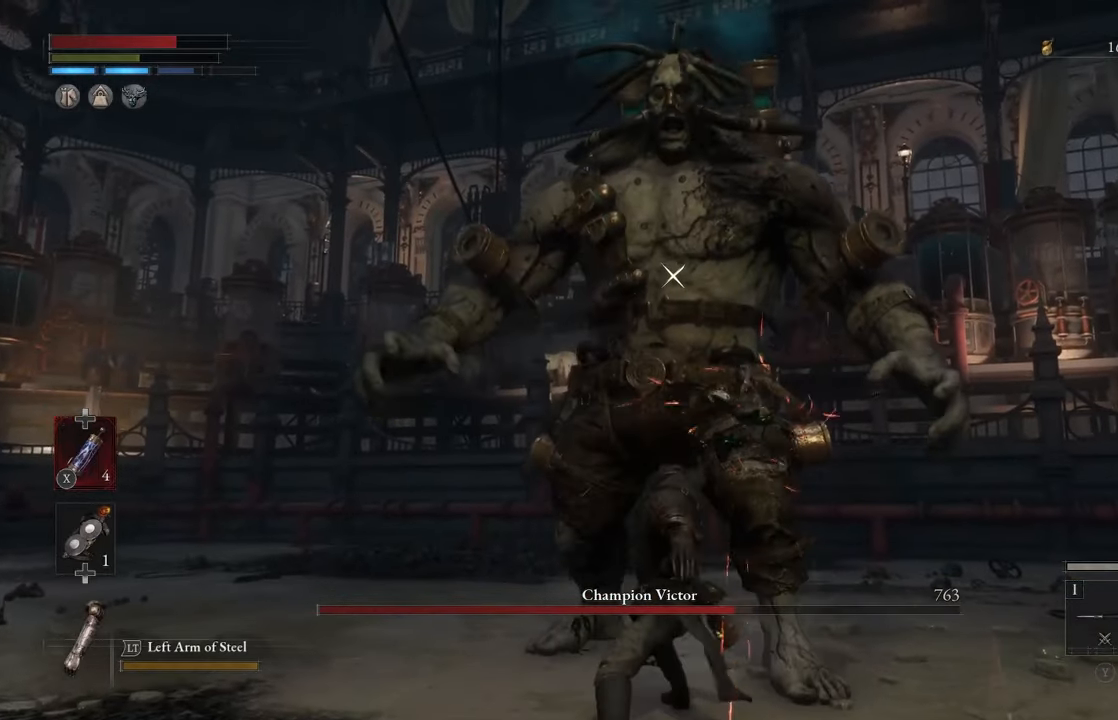
{"buttons": [], "left_stick": "down", "right_stick": "center", "events": [[150, "left_stick", "down"]]}
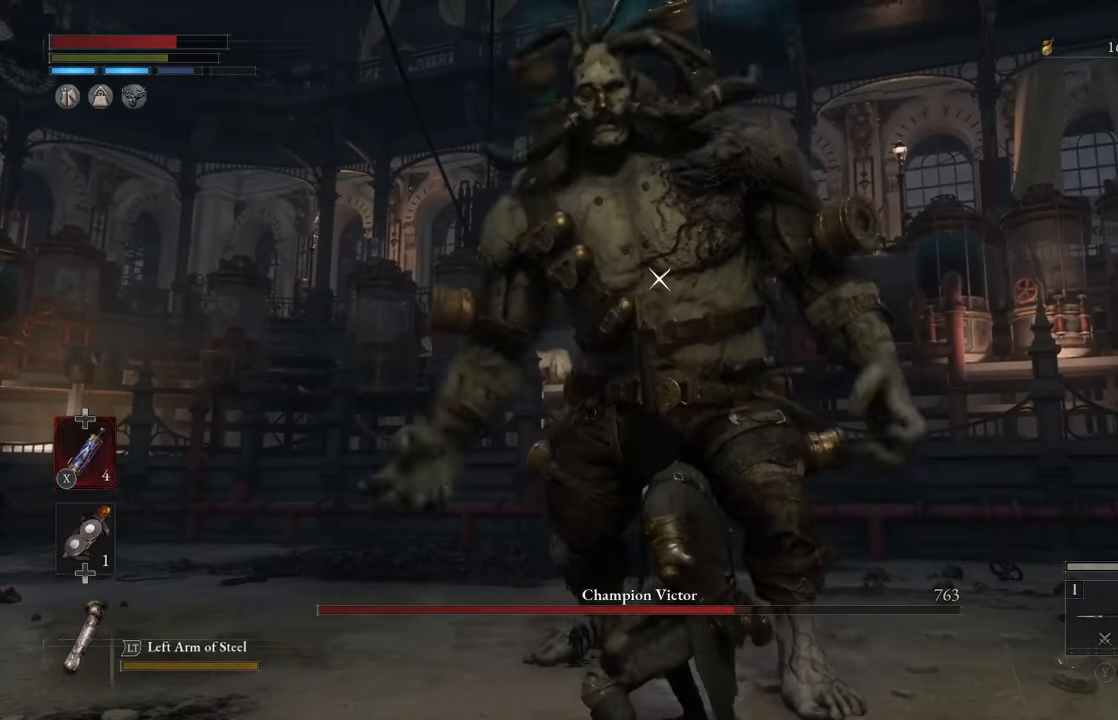
{"buttons": [], "left_stick": "down", "right_stick": "center", "events": [[16, "R1", "down"], [83, "R1", "up"]]}
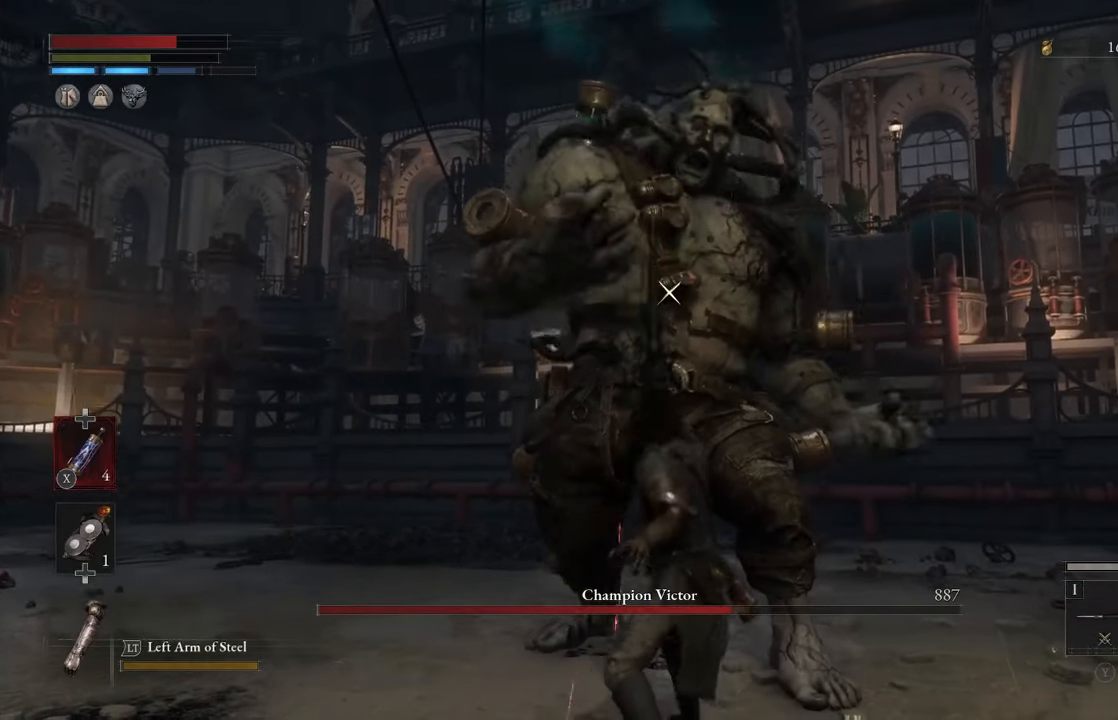
{"buttons": [], "left_stick": "down", "right_stick": "center", "events": []}
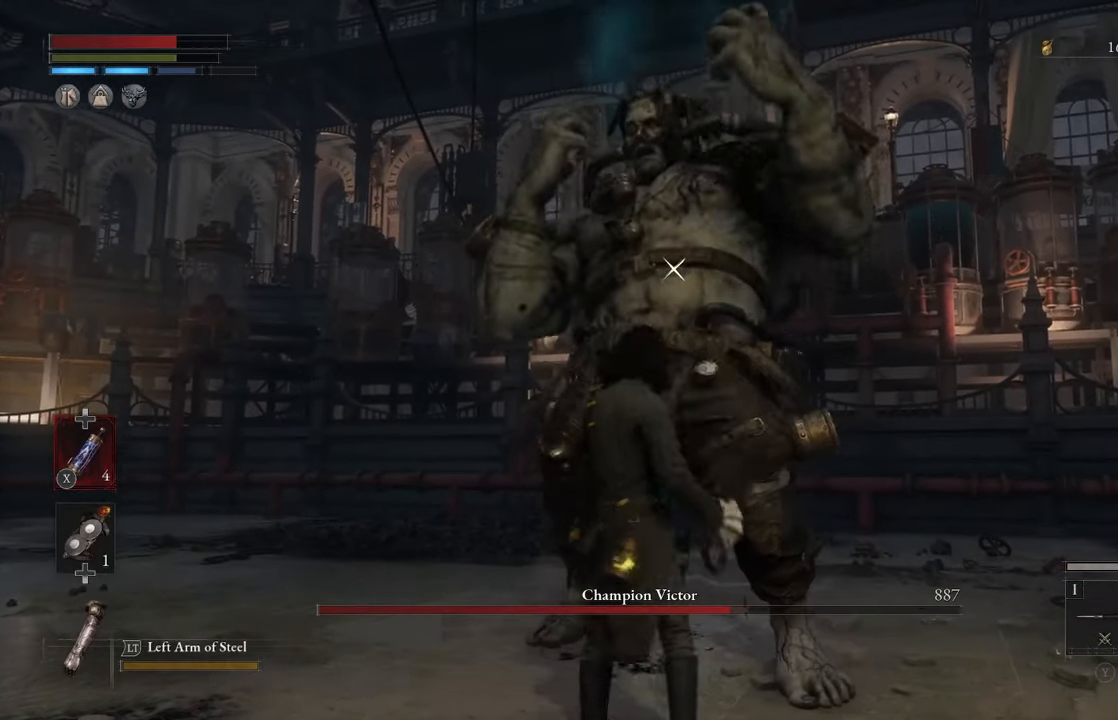
{"buttons": ["B"], "left_stick": "down", "right_stick": "center", "events": [[466, "B", "down"]]}